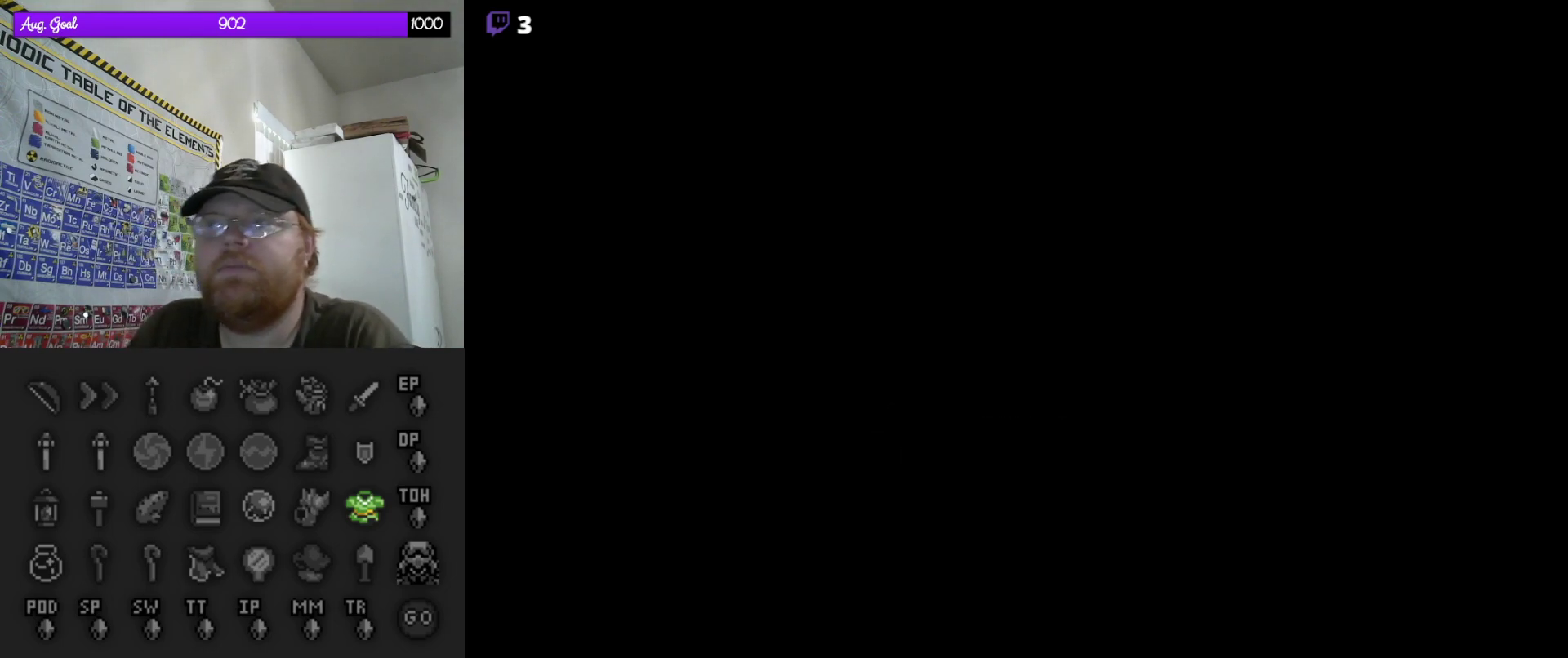
Gameplay with a controller (Nintendo layout); each line is a JSON object with the inputs held at the frame after it. "events" lists button and stick changes between this image and that frame as [ms after this image, input, new state], when the widget could be followed in between. Not read: L3 R3.
{"buttons": ["A"], "events": [[500, "A", "down"]]}
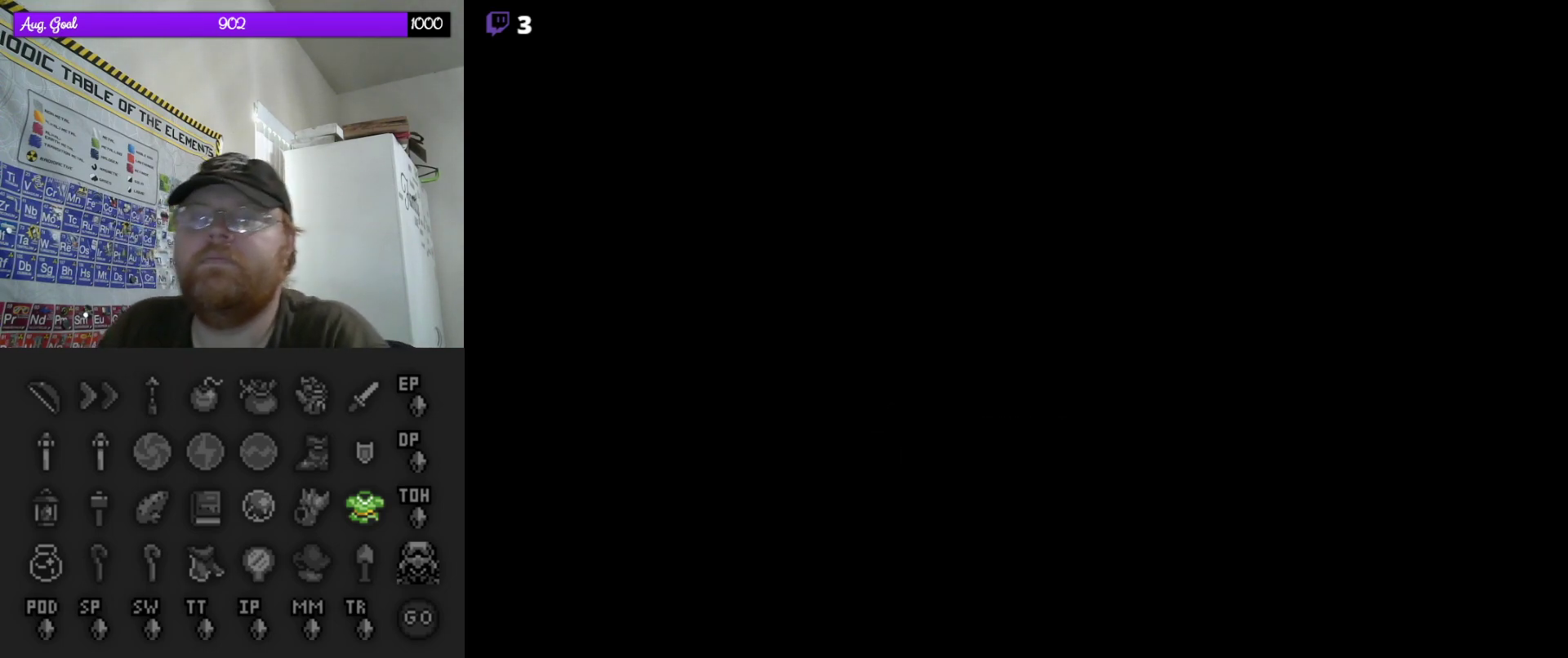
{"buttons": [], "events": [[217, "A", "up"]]}
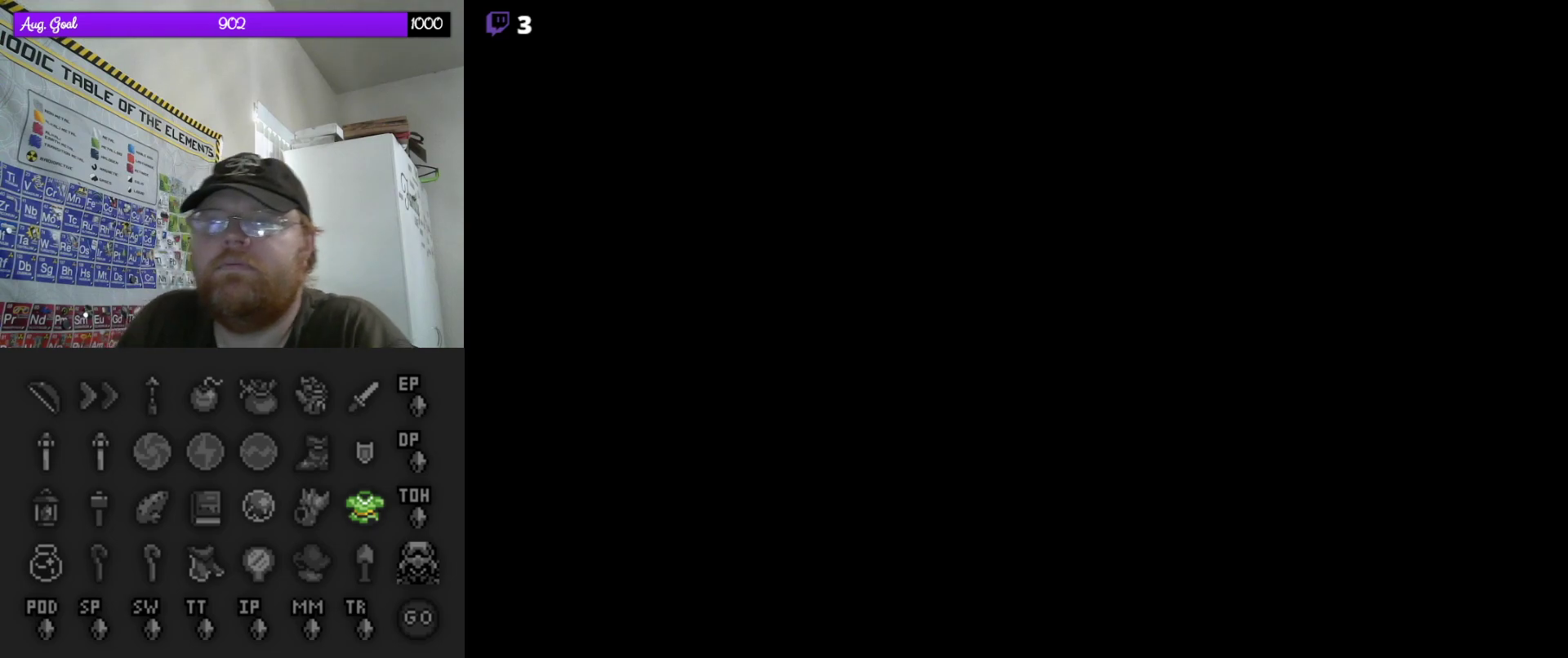
{"buttons": [], "events": []}
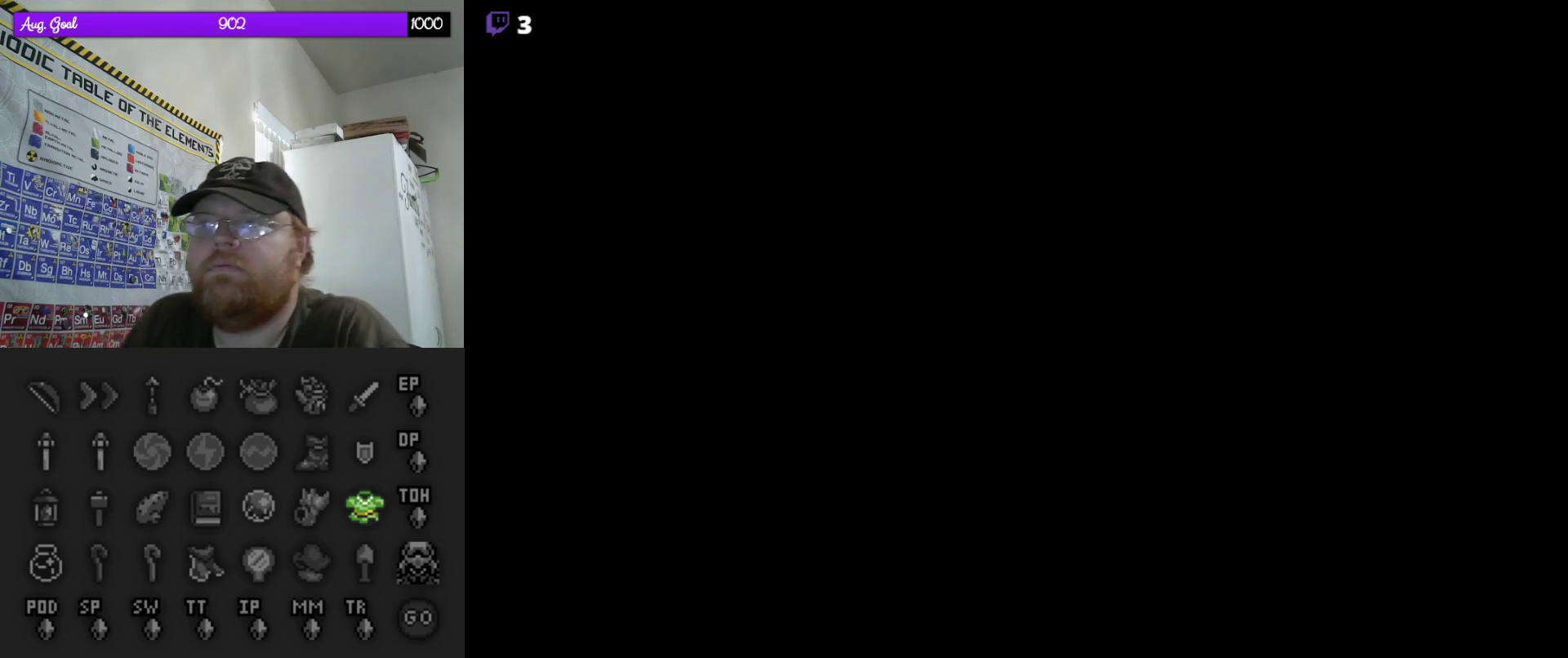
{"buttons": [], "events": [[100, "B", "down"], [233, "B", "up"]]}
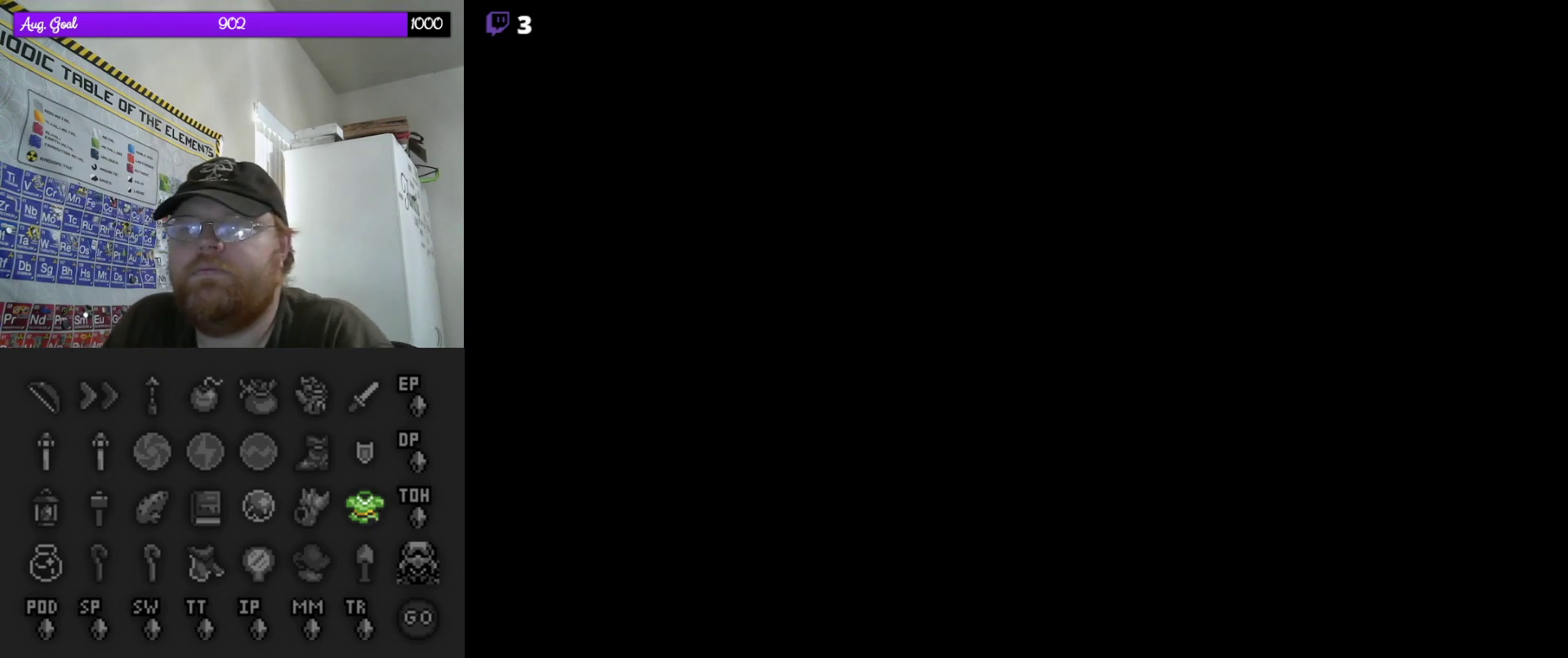
{"buttons": [], "events": []}
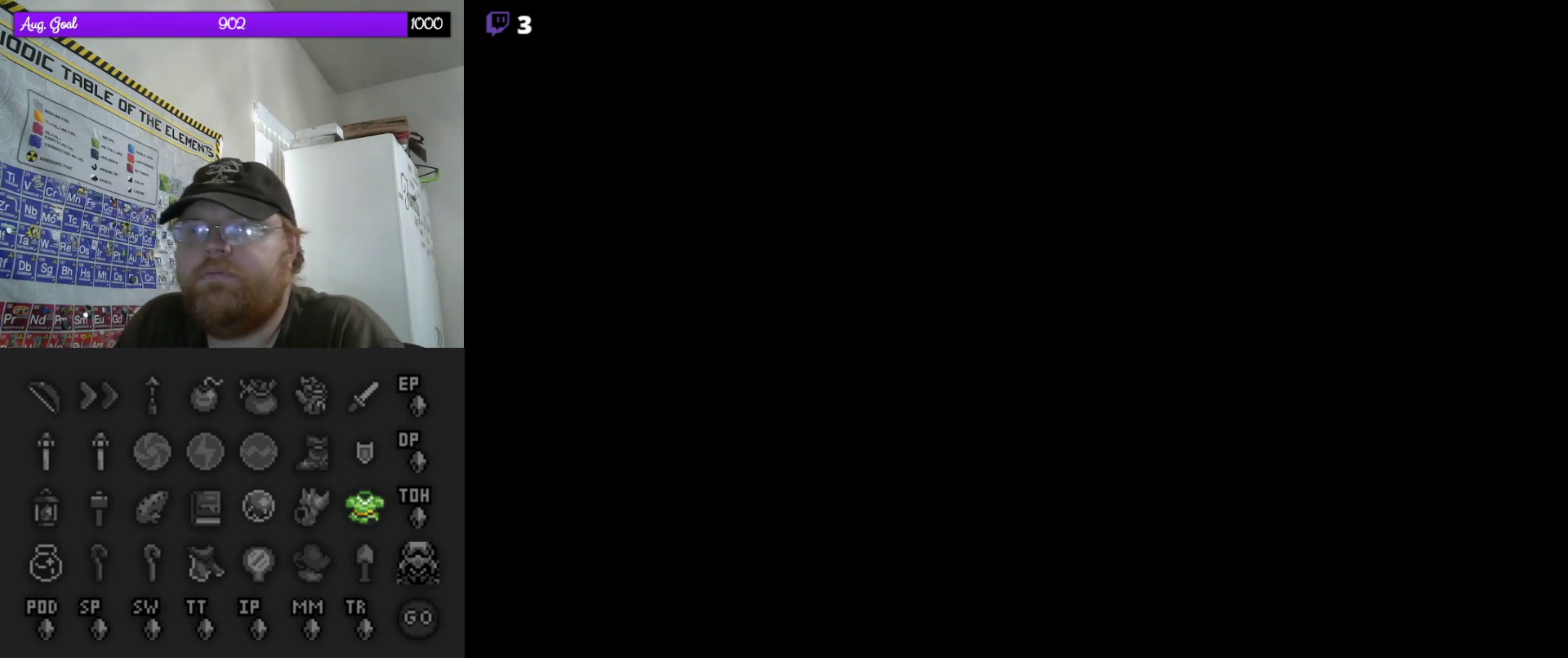
{"buttons": [], "events": []}
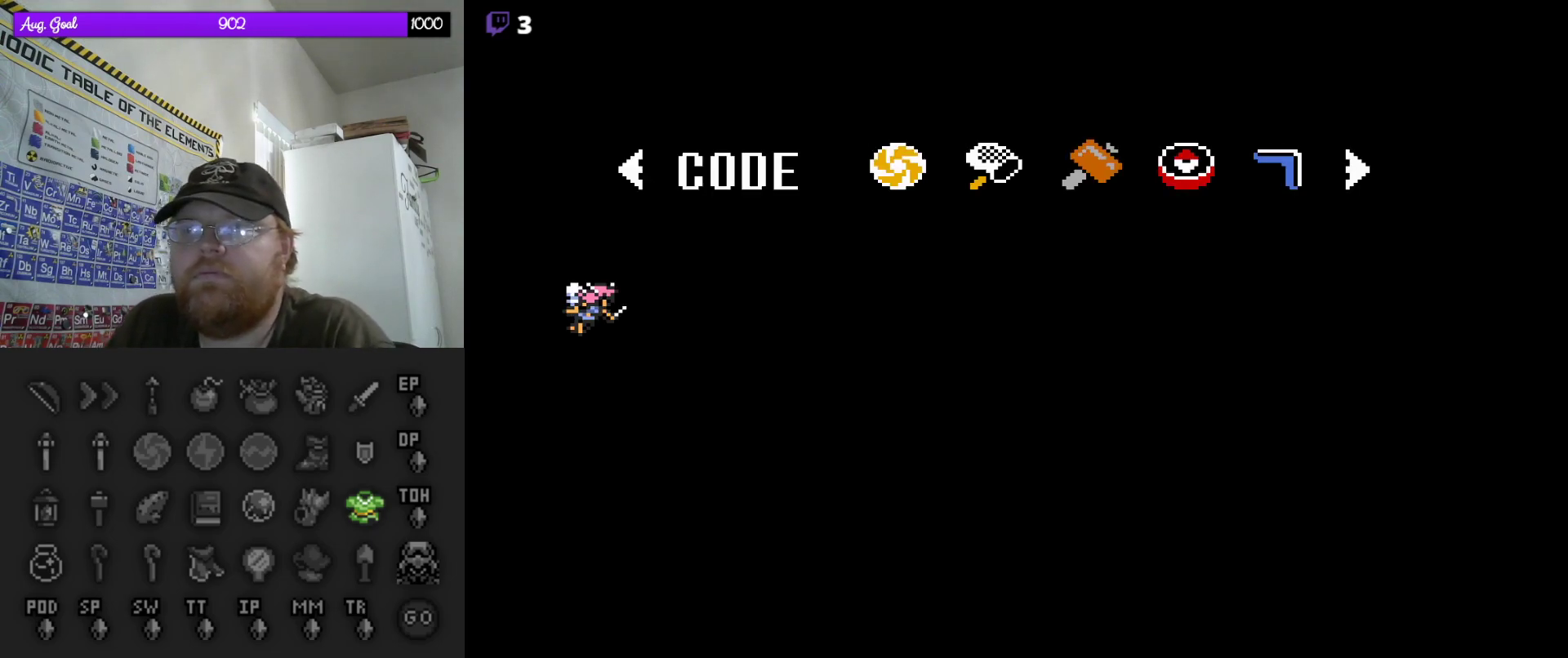
{"buttons": [], "events": []}
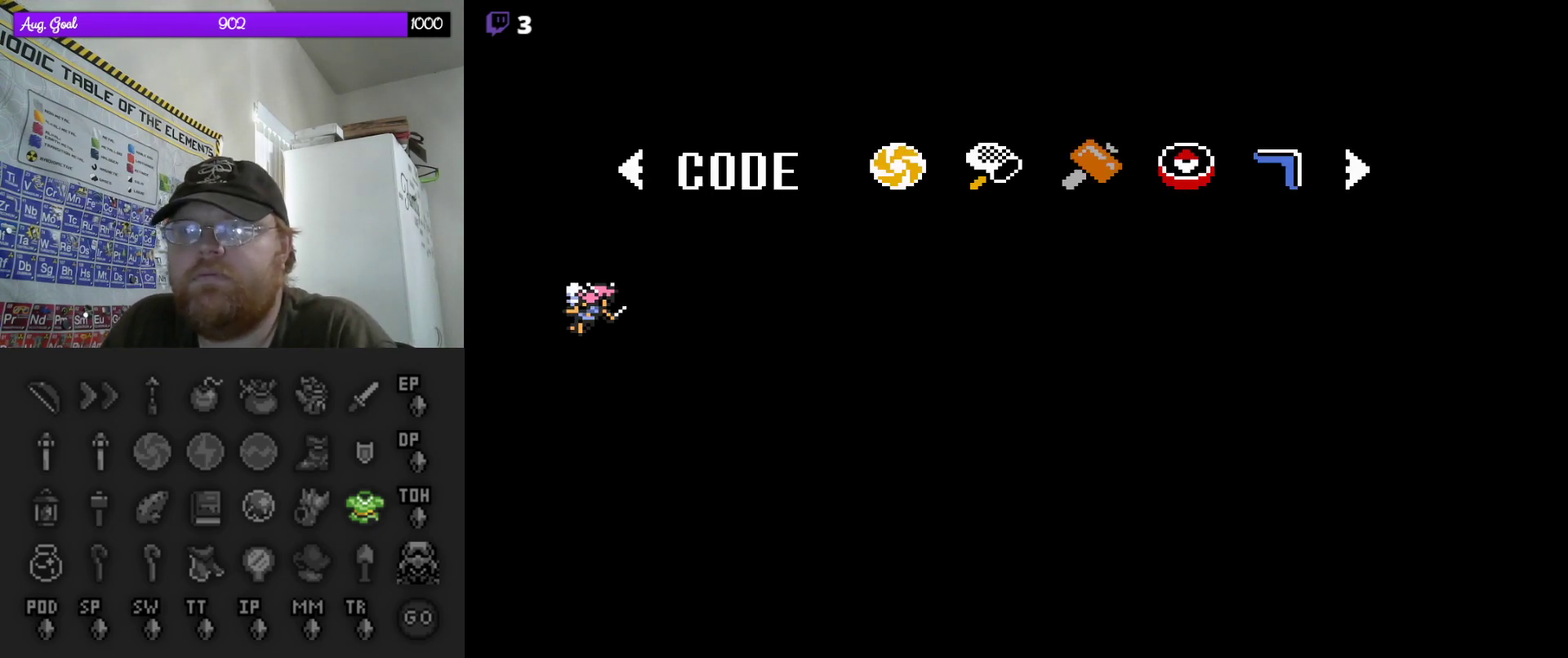
{"buttons": [], "events": []}
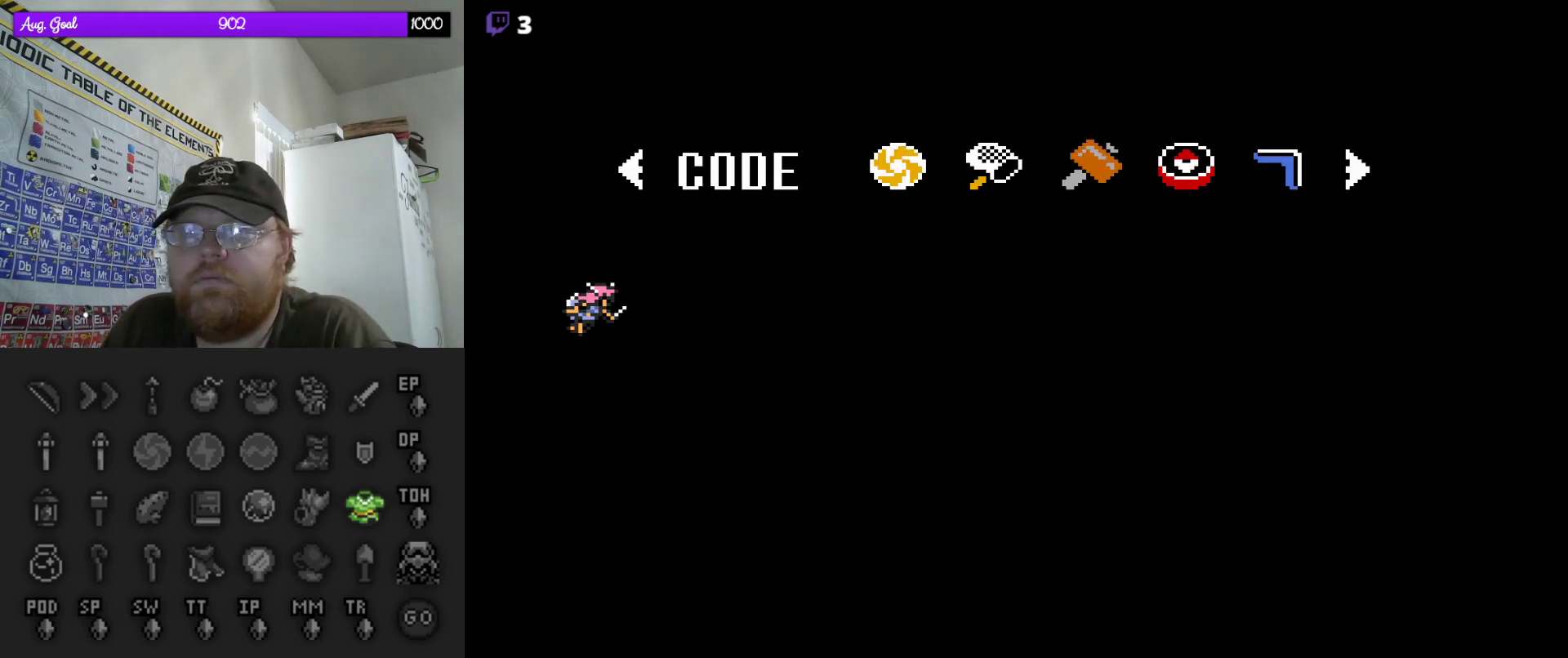
{"buttons": [], "events": []}
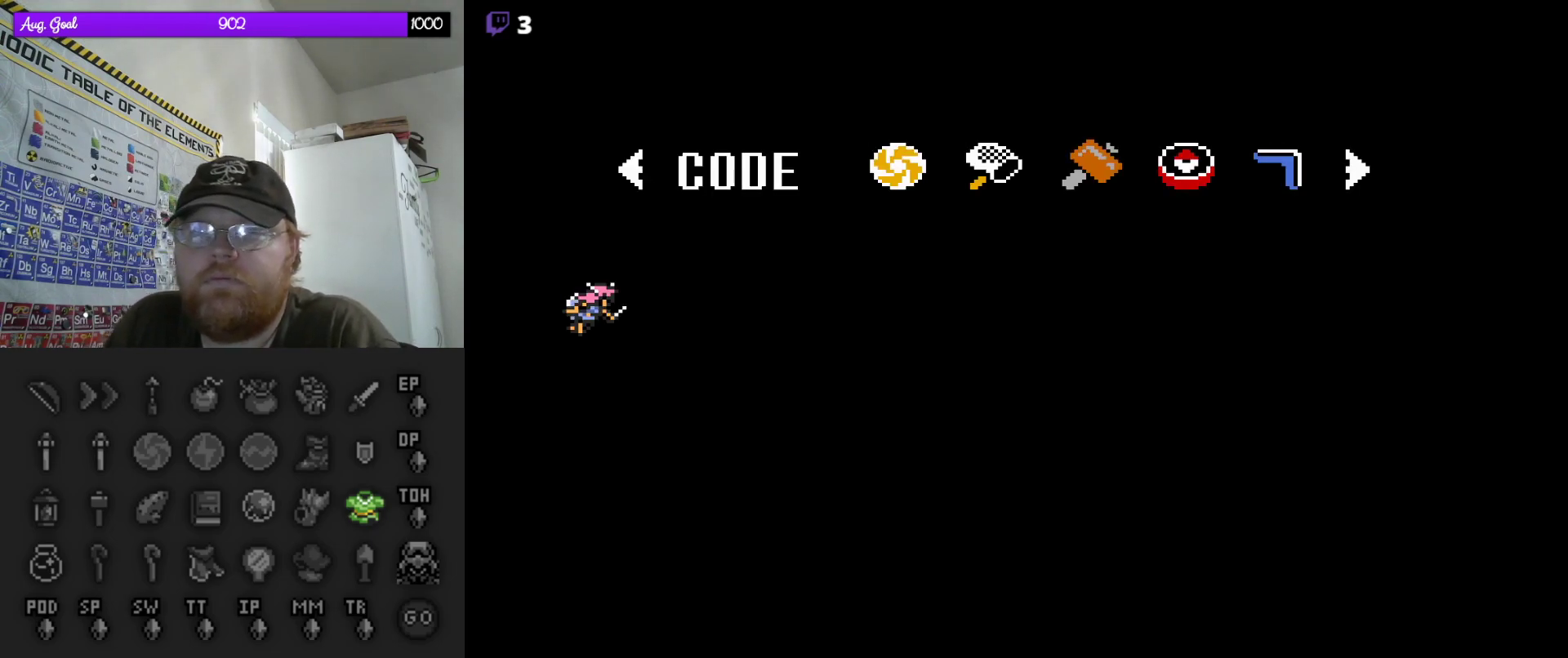
{"buttons": [], "events": [[33, "B", "down"], [133, "B", "up"]]}
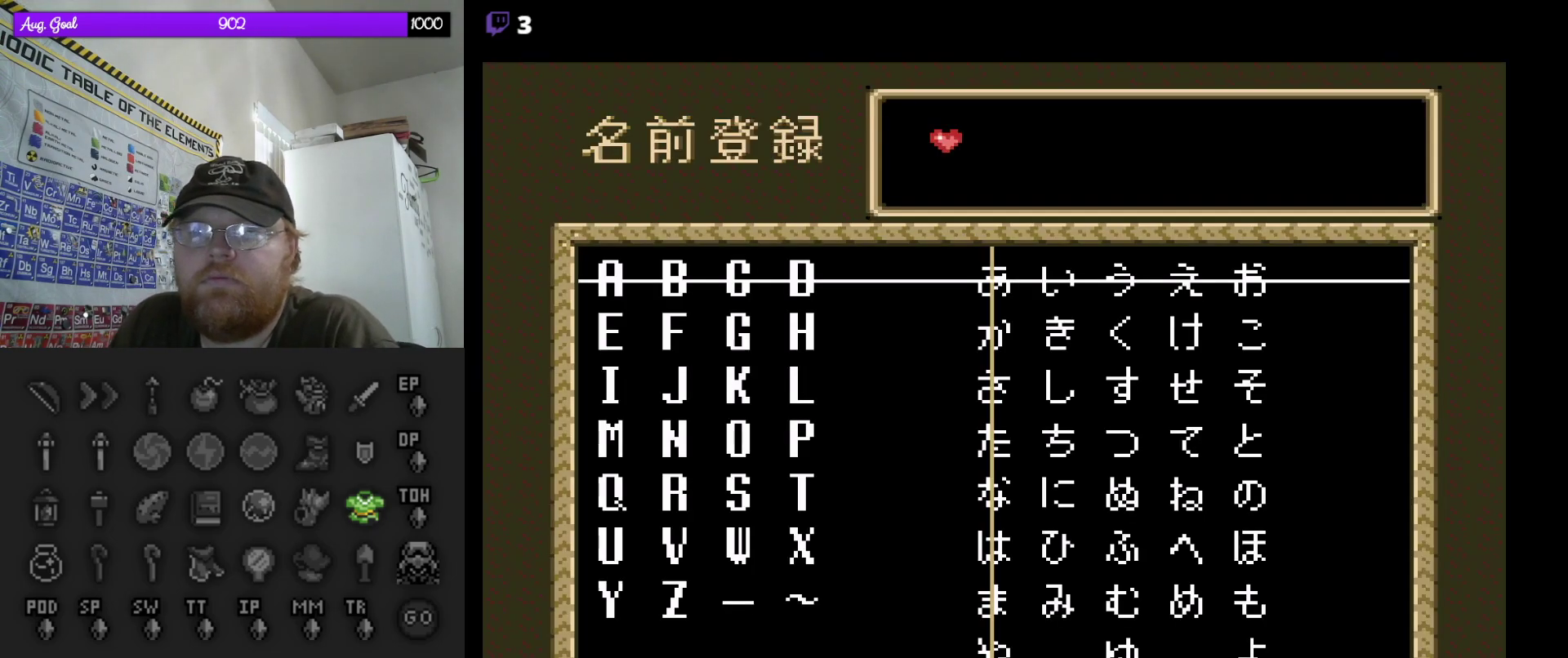
{"buttons": ["DPAD_LEFT"], "events": [[150, "DPAD_LEFT", "down"]]}
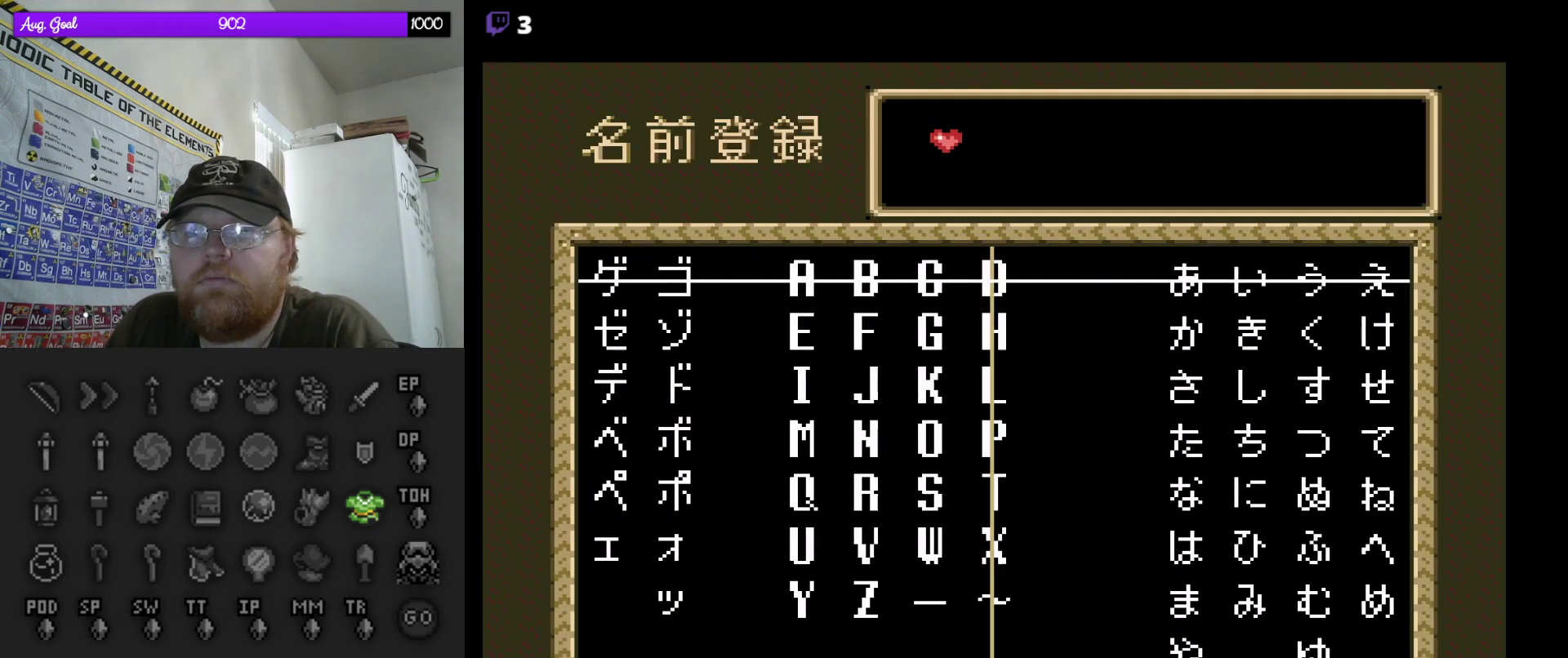
{"buttons": ["DPAD_DOWN"], "events": [[67, "DPAD_LEFT", "up"], [433, "DPAD_DOWN", "down"]]}
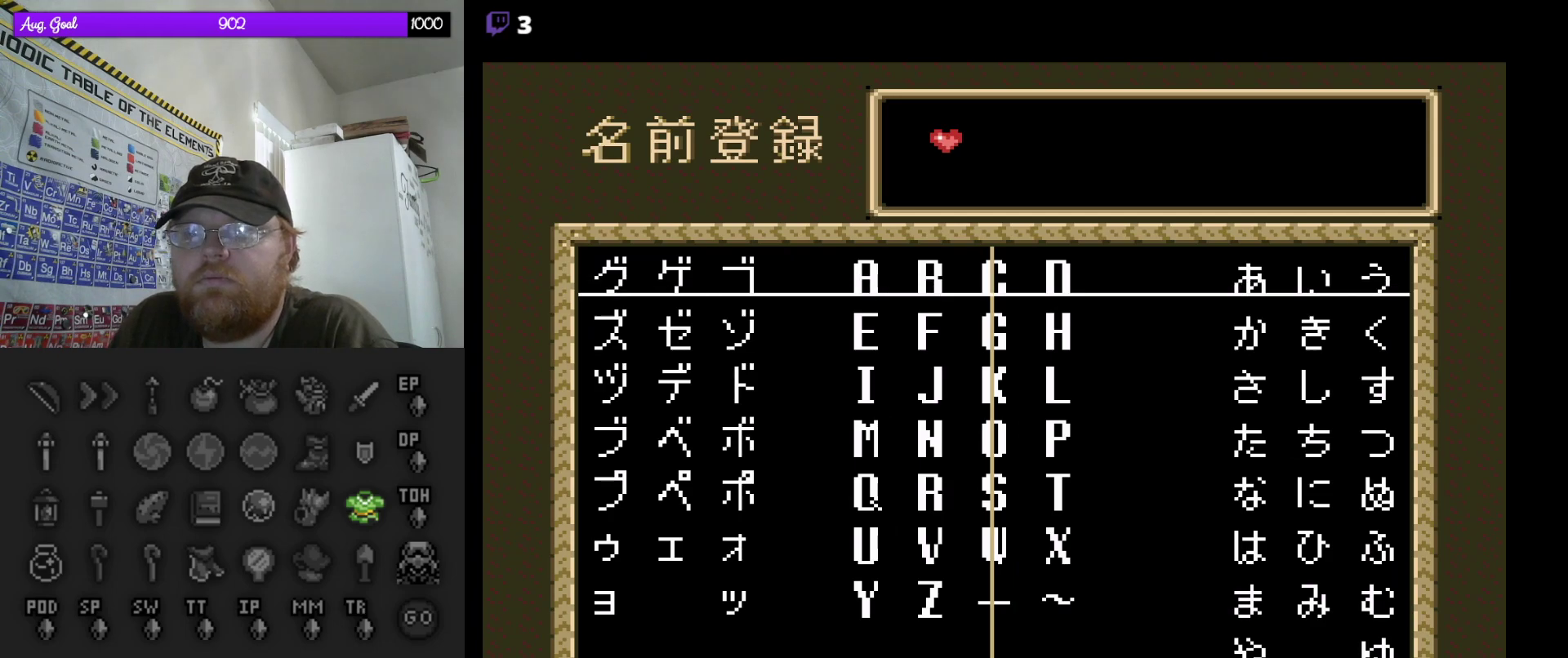
{"buttons": ["DPAD_LEFT"], "events": [[17, "DPAD_DOWN", "up"], [250, "A", "down"], [383, "A", "up"], [467, "DPAD_LEFT", "down"]]}
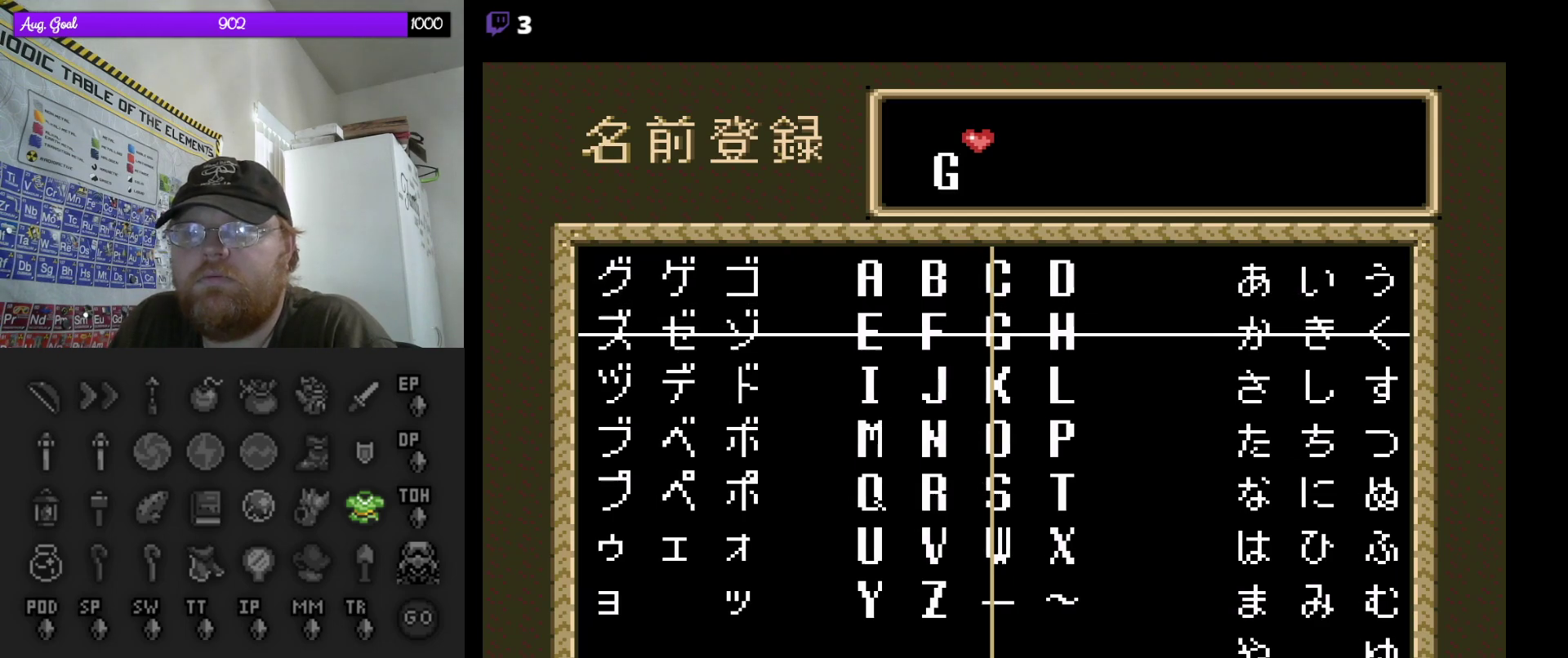
{"buttons": [], "events": [[233, "DPAD_LEFT", "up"]]}
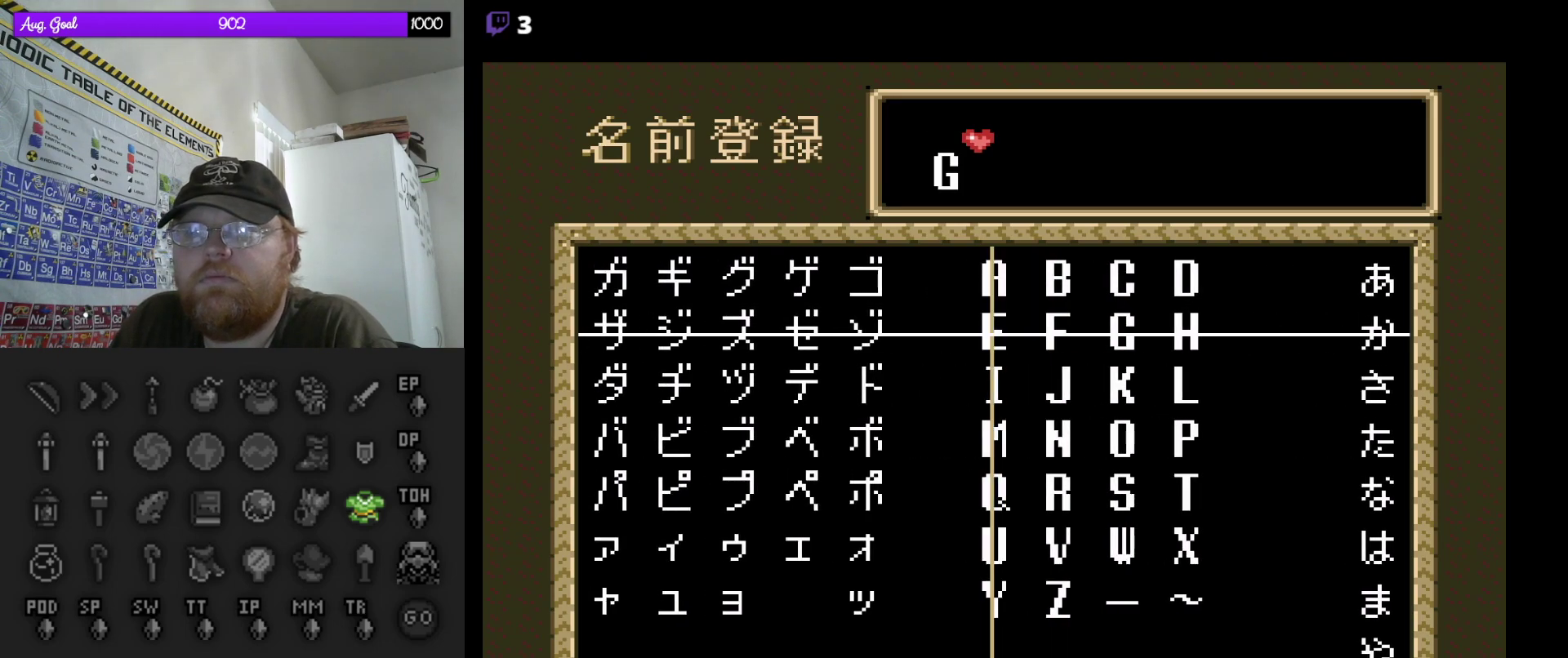
{"buttons": ["DPAD_DOWN"], "events": [[33, "A", "down"], [133, "A", "up"], [317, "DPAD_DOWN", "down"]]}
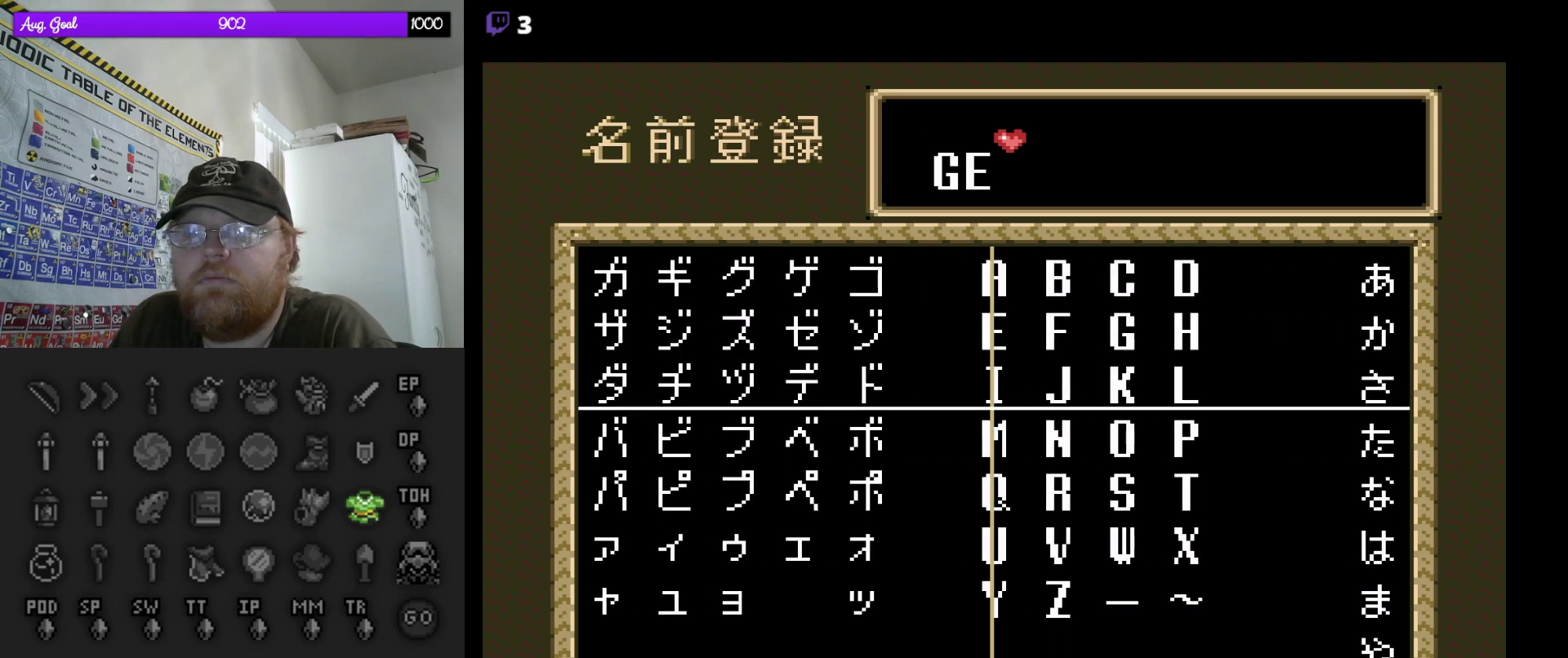
{"buttons": ["DPAD_RIGHT"], "events": [[17, "DPAD_DOWN", "up"], [350, "DPAD_RIGHT", "down"]]}
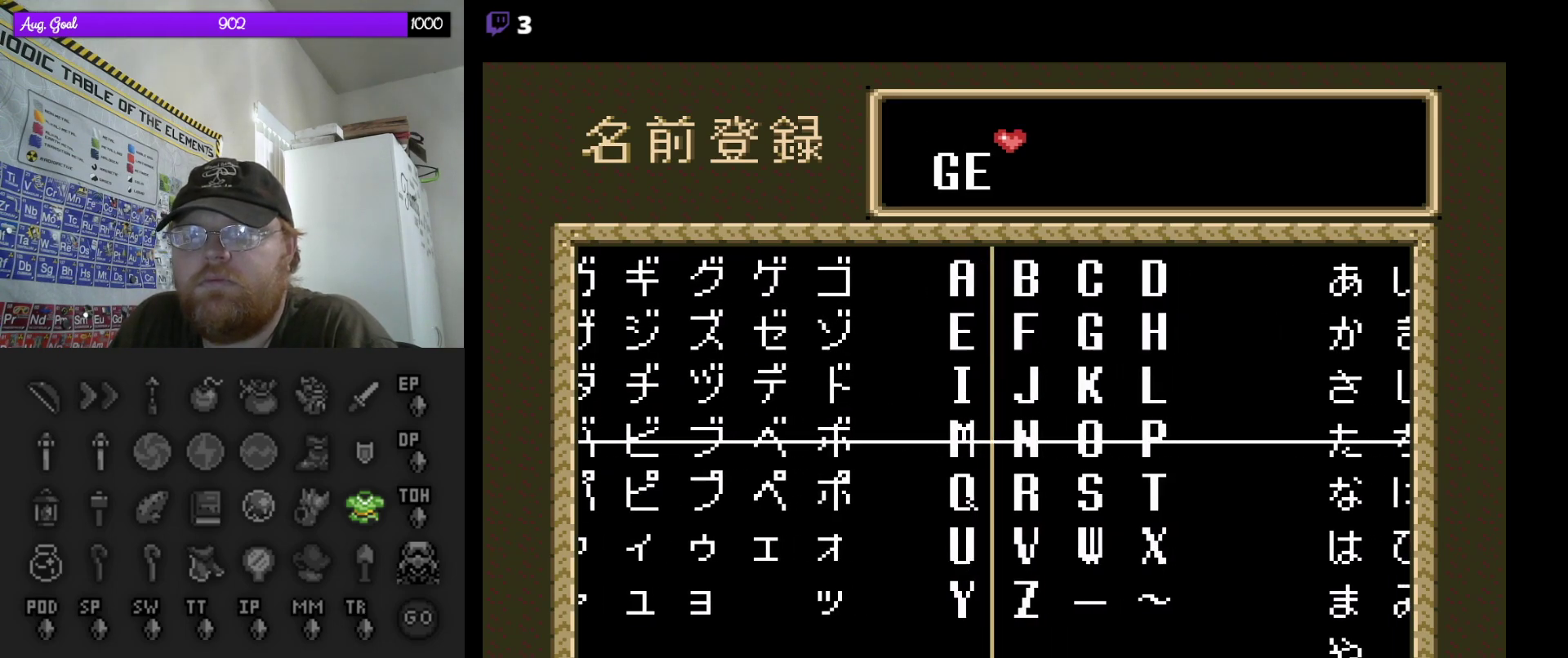
{"buttons": [], "events": [[17, "DPAD_RIGHT", "up"], [317, "A", "down"], [400, "A", "up"]]}
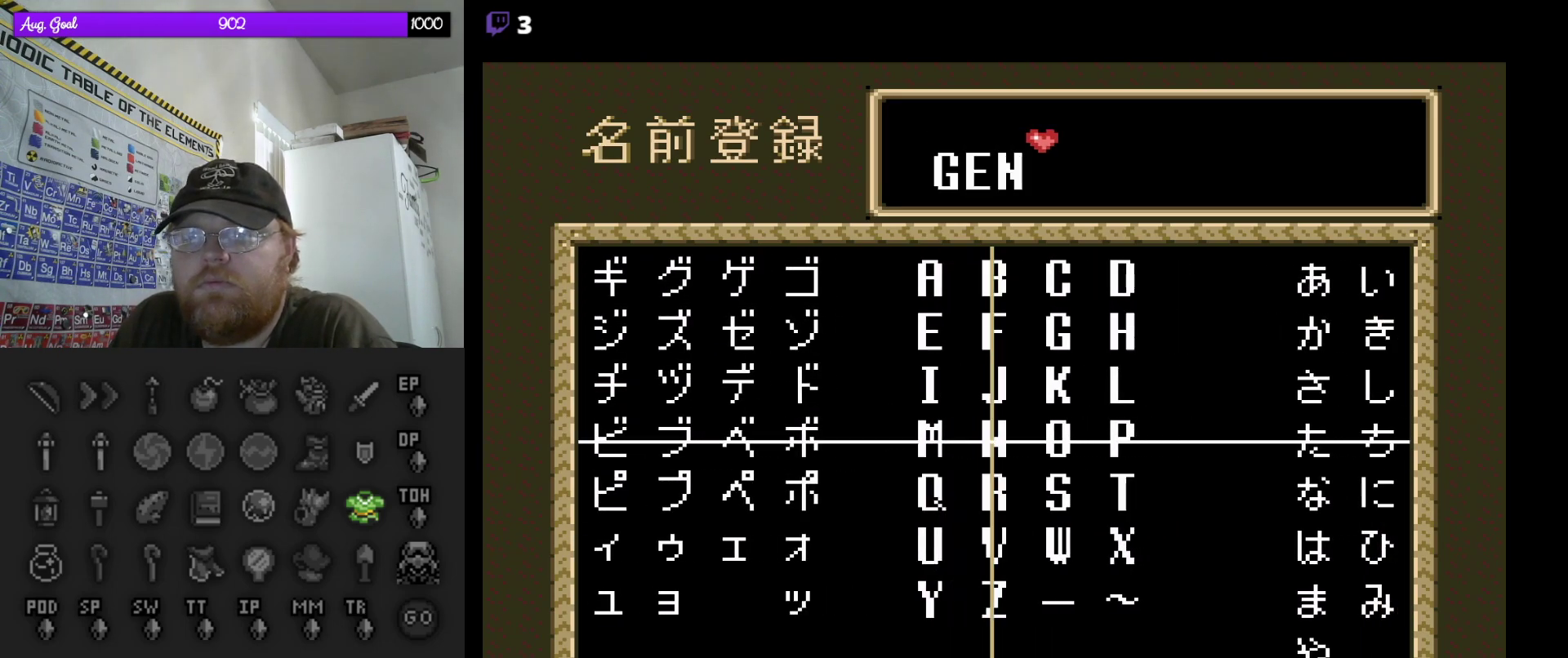
{"buttons": [], "events": [[33, "DPAD_DOWN", "down"], [233, "DPAD_DOWN", "up"]]}
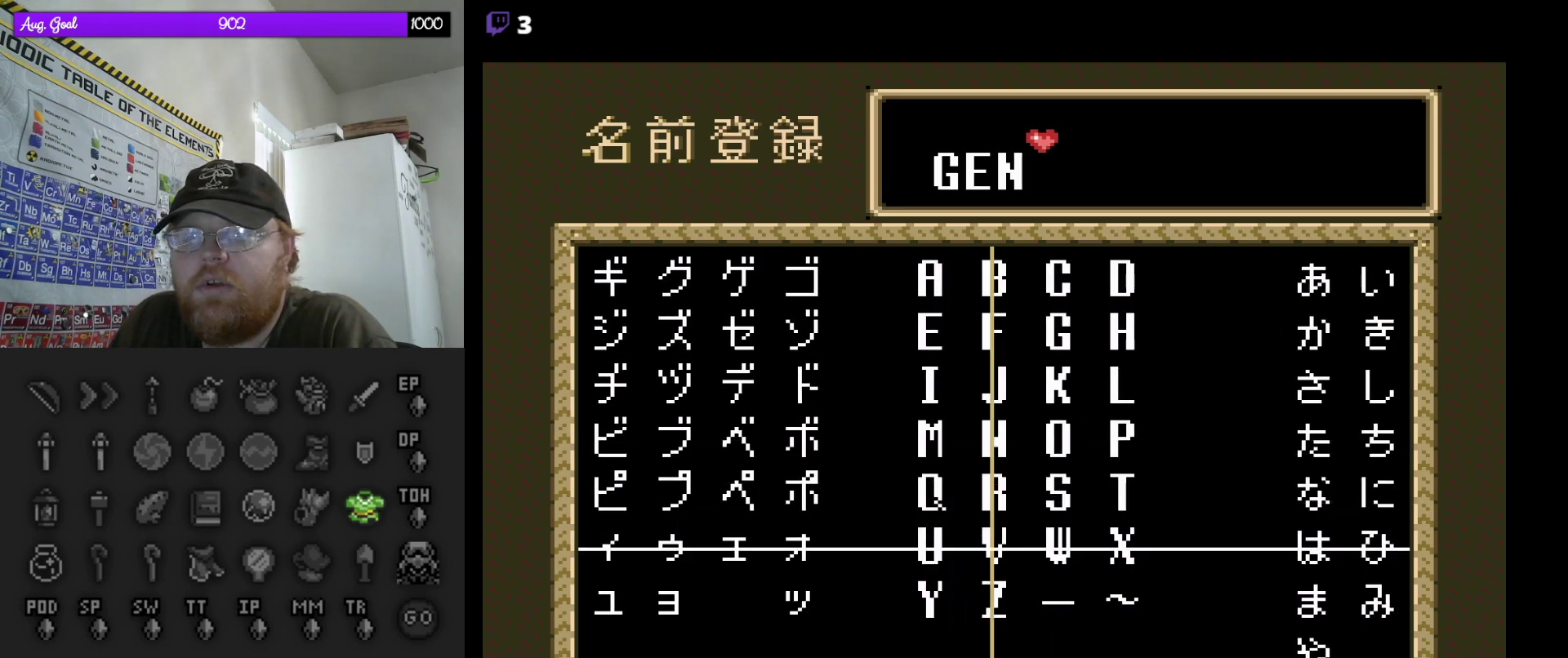
{"buttons": ["DPAD_RIGHT"], "events": [[33, "DPAD_UP", "down"], [167, "DPAD_UP", "up"], [467, "DPAD_RIGHT", "down"]]}
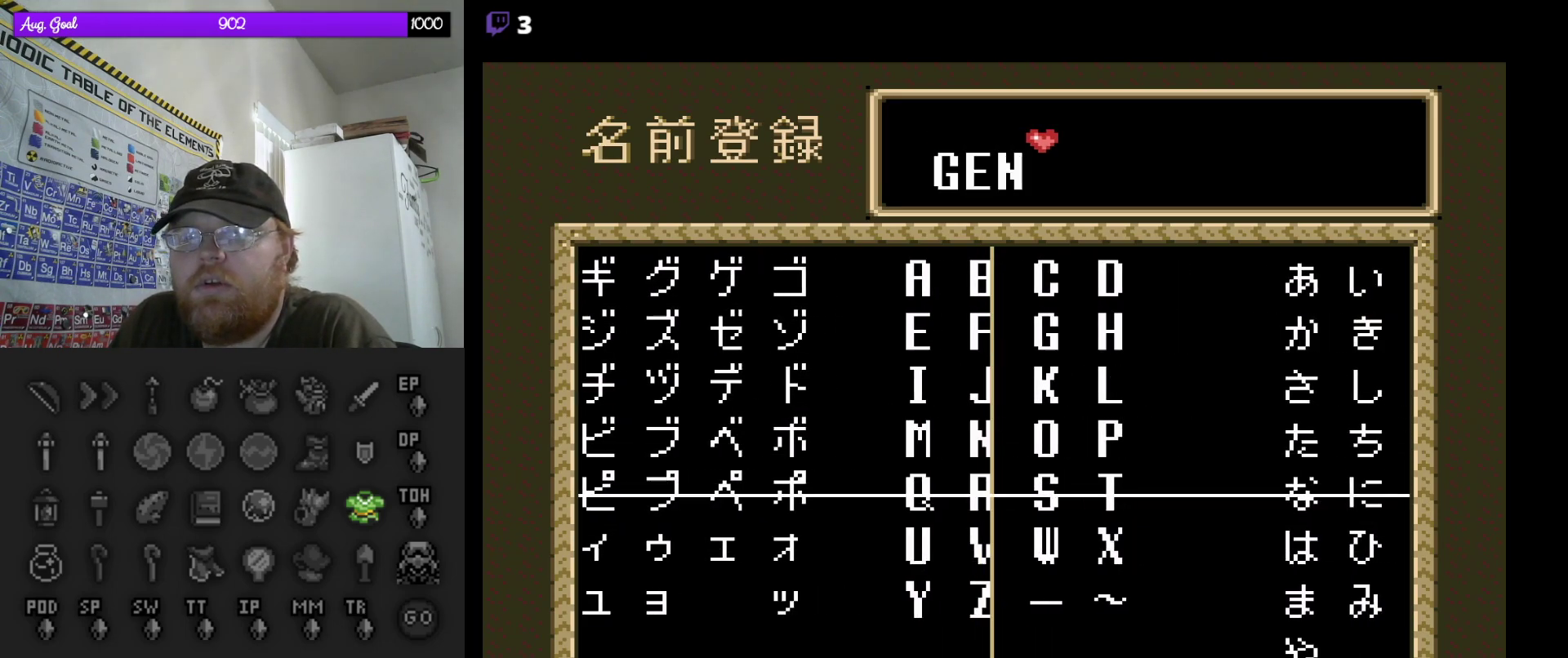
{"buttons": [], "events": [[200, "DPAD_RIGHT", "up"]]}
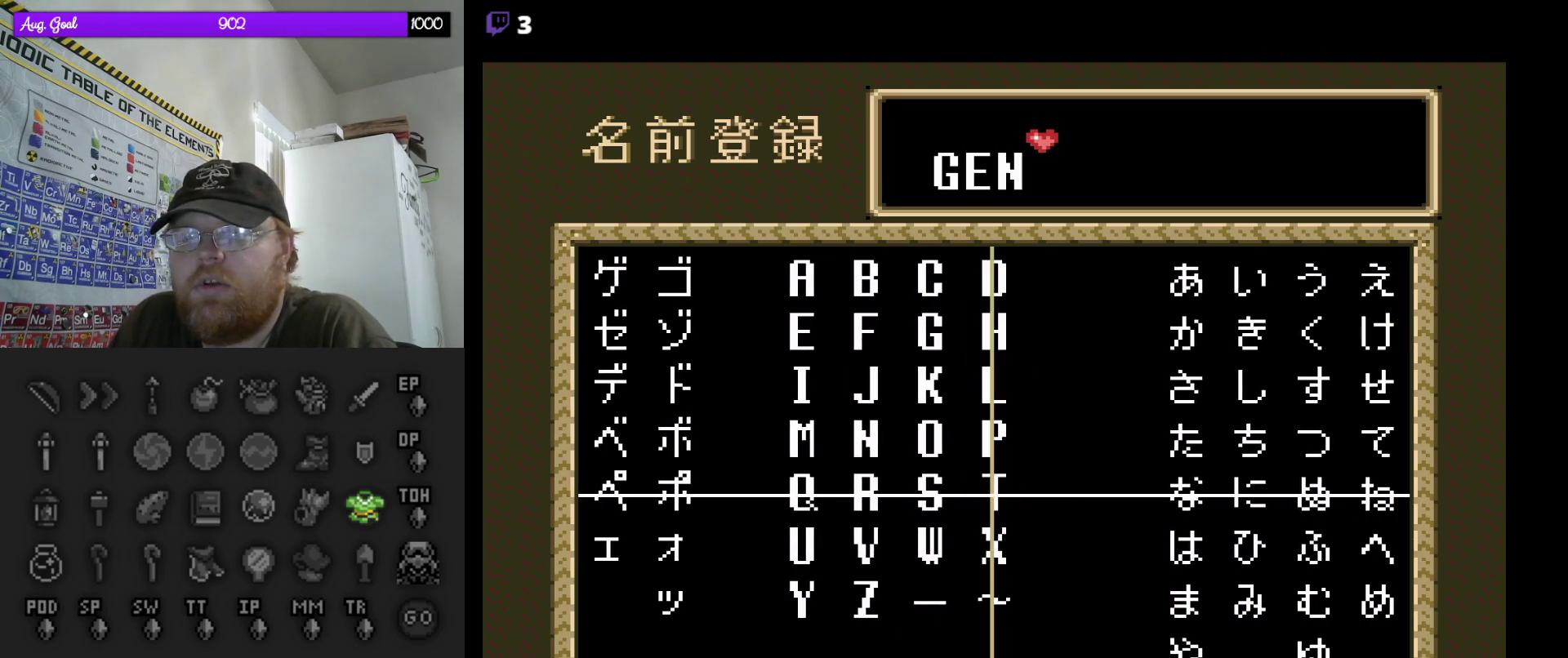
{"buttons": ["DPAD_DOWN"], "events": [[100, "A", "down"], [217, "A", "up"], [367, "DPAD_DOWN", "down"]]}
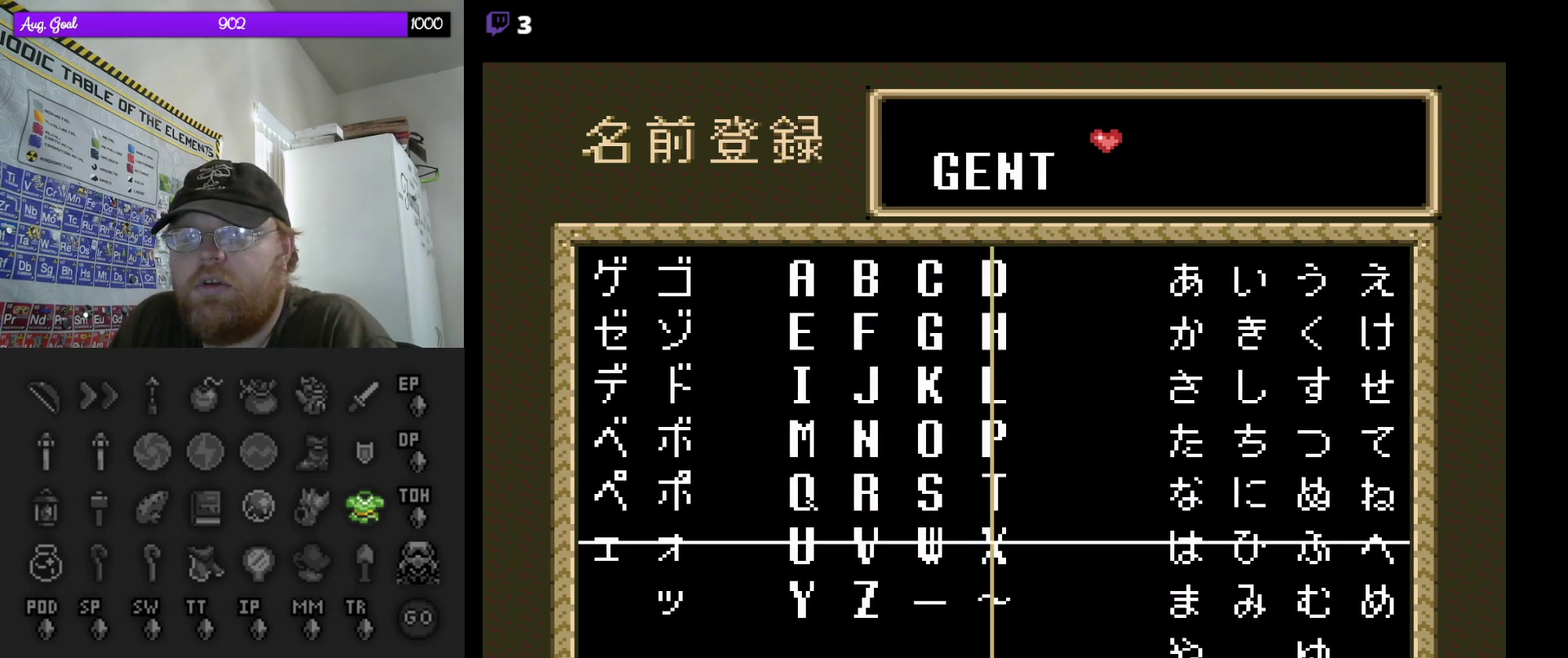
{"buttons": [], "events": [[367, "DPAD_DOWN", "up"]]}
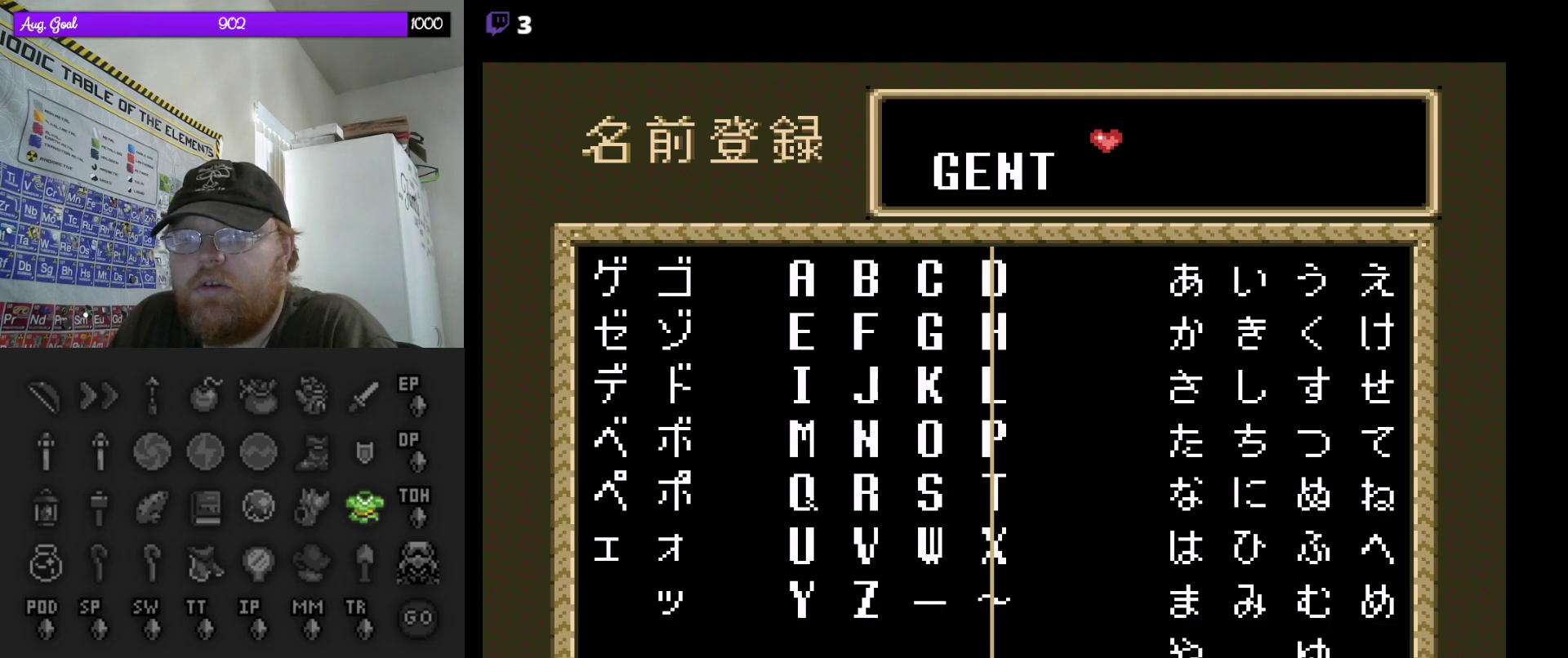
{"buttons": [], "events": [[233, "A", "down"], [333, "A", "up"]]}